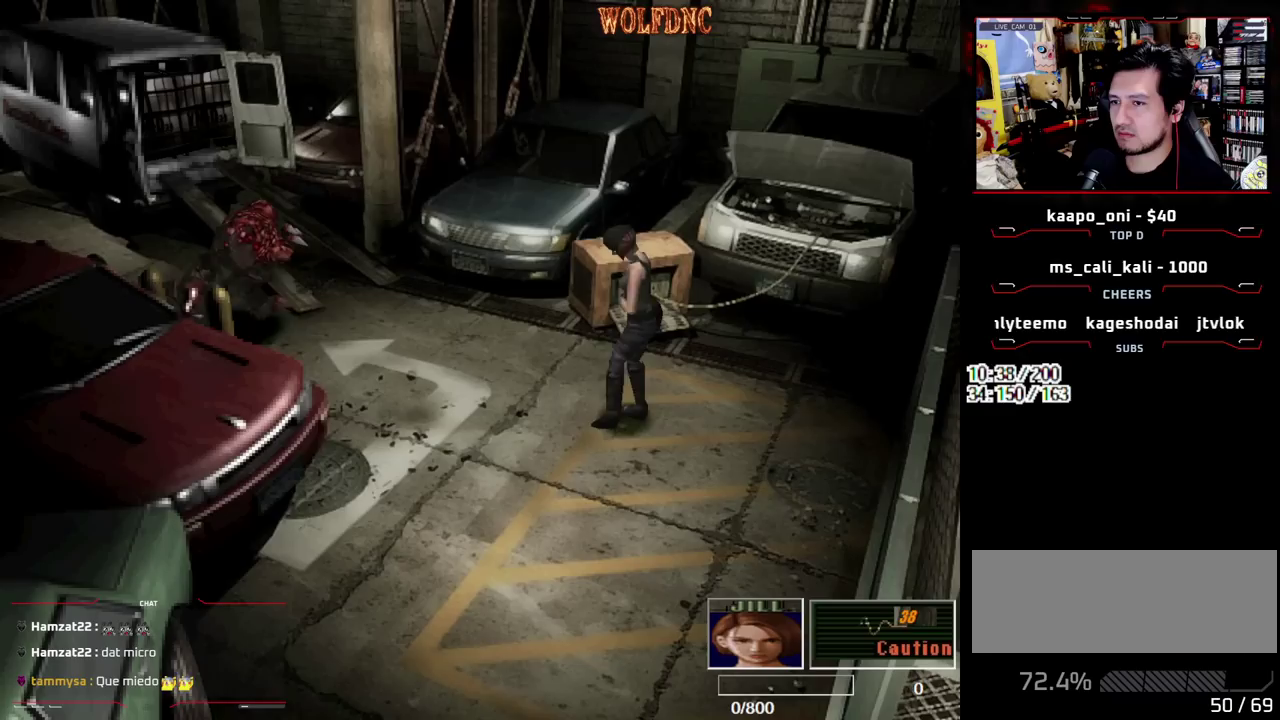
Gameplay with a controller (PlayStation layout); each line is a JSON object with the inputs held at the frame after it. "events" lists button and stick changes between this image and that frame as [ms after this image, input, new state], when the widget could be followed in between. Not read: L3 R3.
{"buttons": ["DPAD_DOWN"], "events": [[33, "SQUARE", "down"], [217, "DPAD_UP", "up"], [267, "DPAD_DOWN", "down"], [267, "SQUARE", "up"]]}
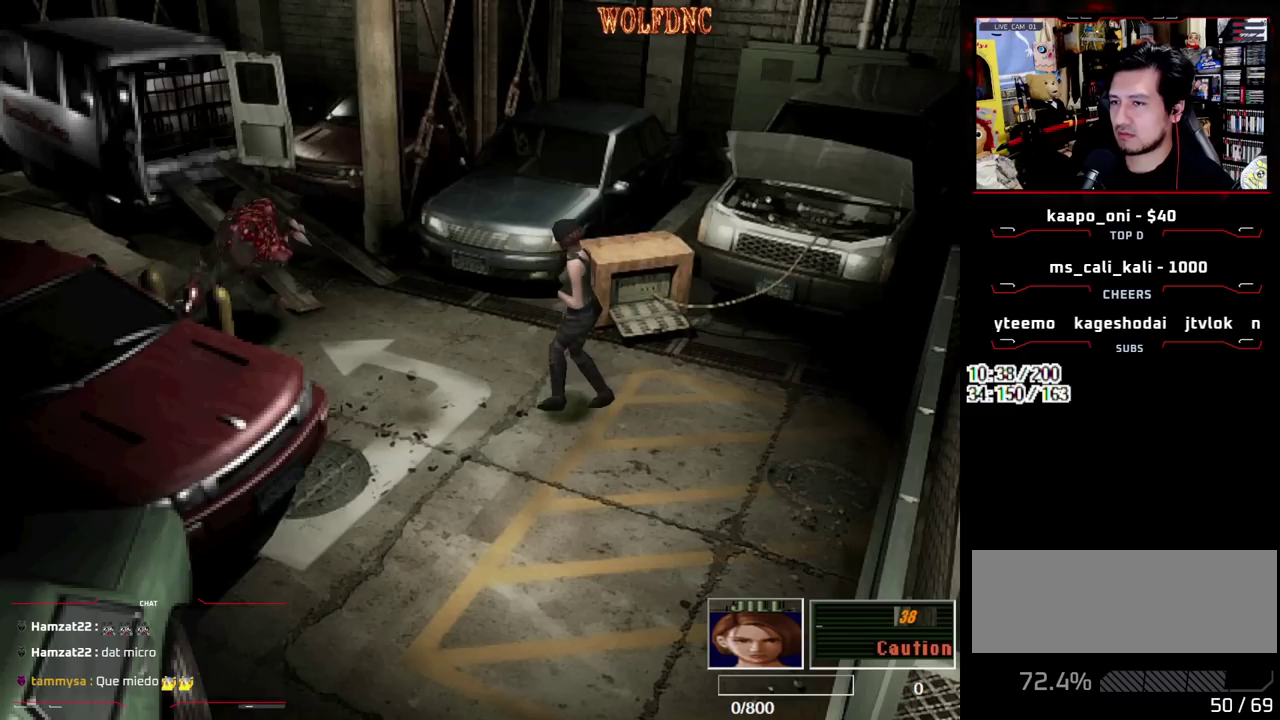
{"buttons": ["DPAD_DOWN"], "events": []}
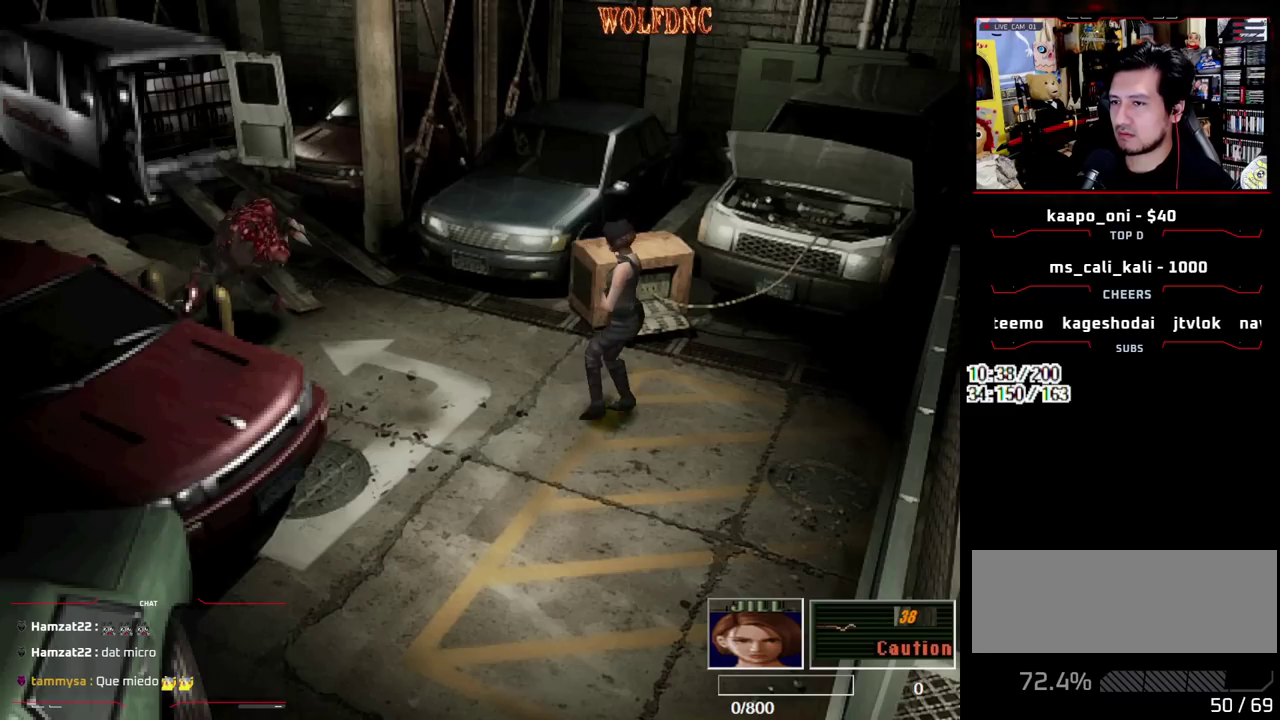
{"buttons": [], "events": [[117, "DPAD_DOWN", "up"], [250, "DPAD_UP", "down"], [250, "SQUARE", "down"], [433, "DPAD_UP", "up"], [483, "SQUARE", "up"]]}
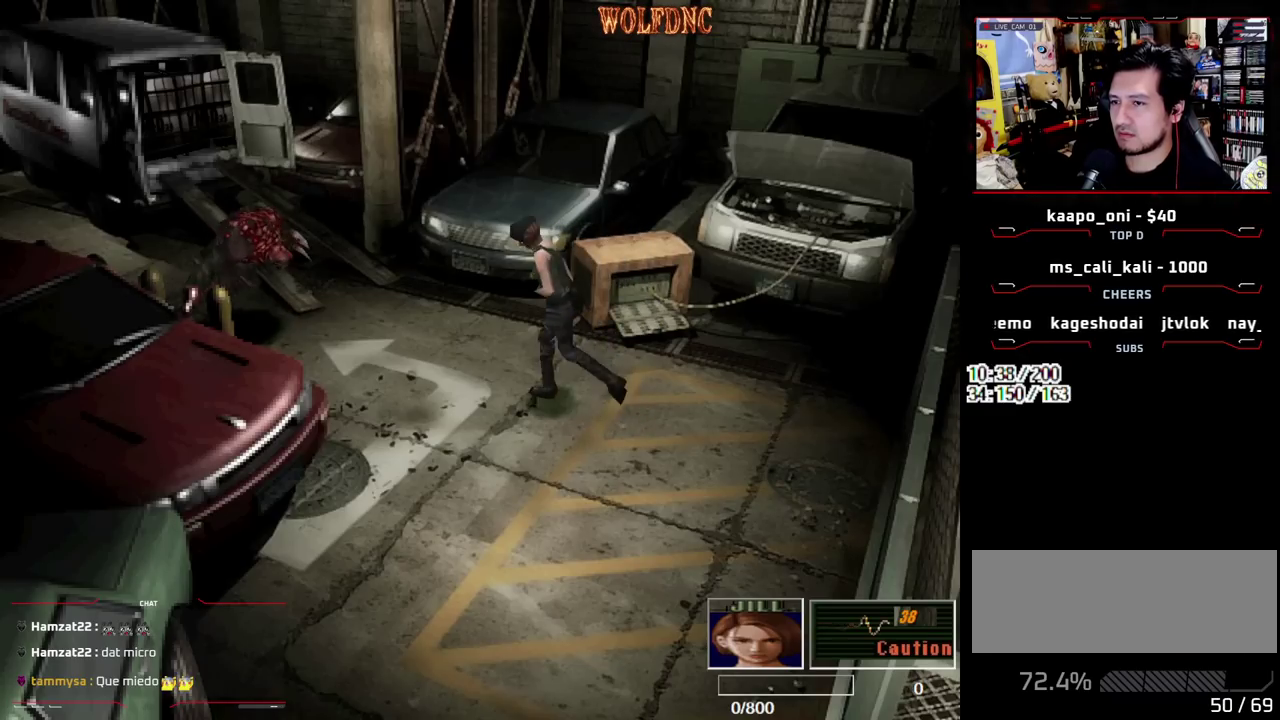
{"buttons": ["DPAD_DOWN"], "events": [[33, "DPAD_DOWN", "down"]]}
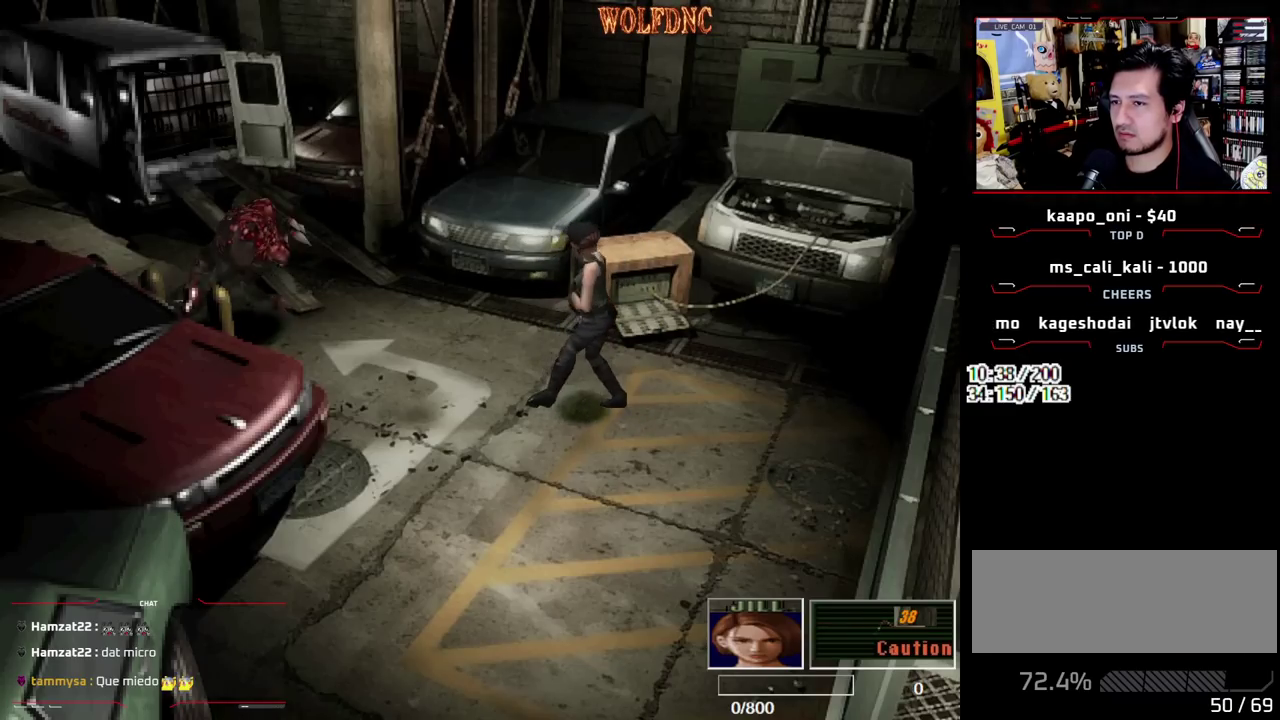
{"buttons": ["SQUARE", "DPAD_UP"], "events": [[333, "DPAD_DOWN", "up"], [417, "DPAD_UP", "down"], [417, "SQUARE", "down"]]}
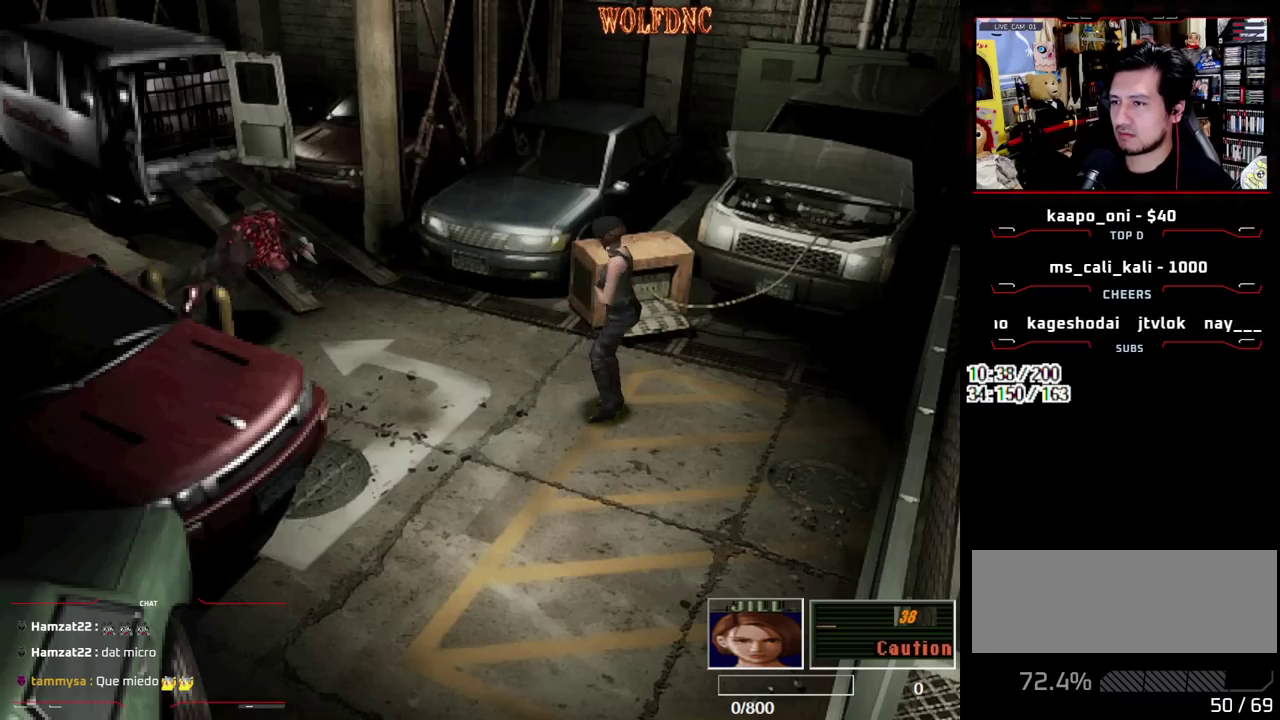
{"buttons": ["DPAD_DOWN"], "events": [[117, "DPAD_UP", "up"], [167, "DPAD_DOWN", "down"], [167, "SQUARE", "up"]]}
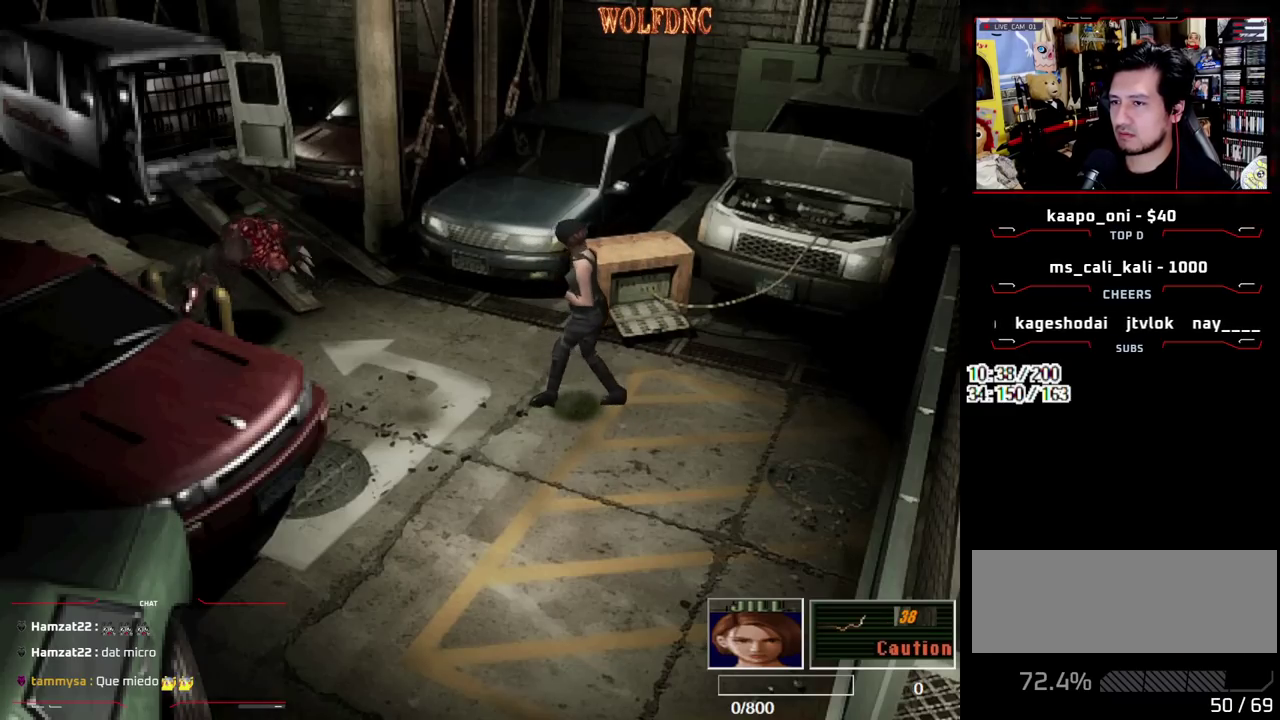
{"buttons": ["CROSS", "R1"], "events": [[450, "DPAD_DOWN", "up"], [450, "R1", "down"], [500, "CROSS", "down"]]}
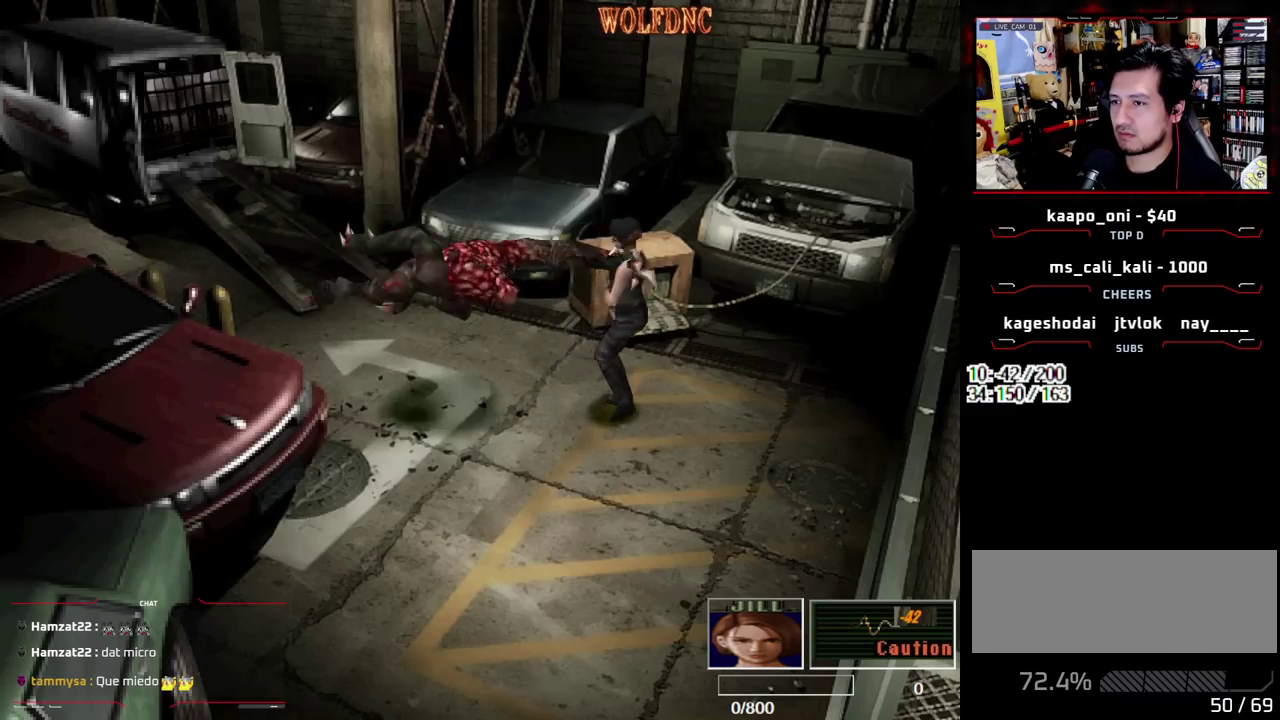
{"buttons": [], "events": [[150, "DPAD_DOWN", "down"], [333, "CROSS", "up"], [333, "DPAD_DOWN", "up"], [383, "R1", "up"]]}
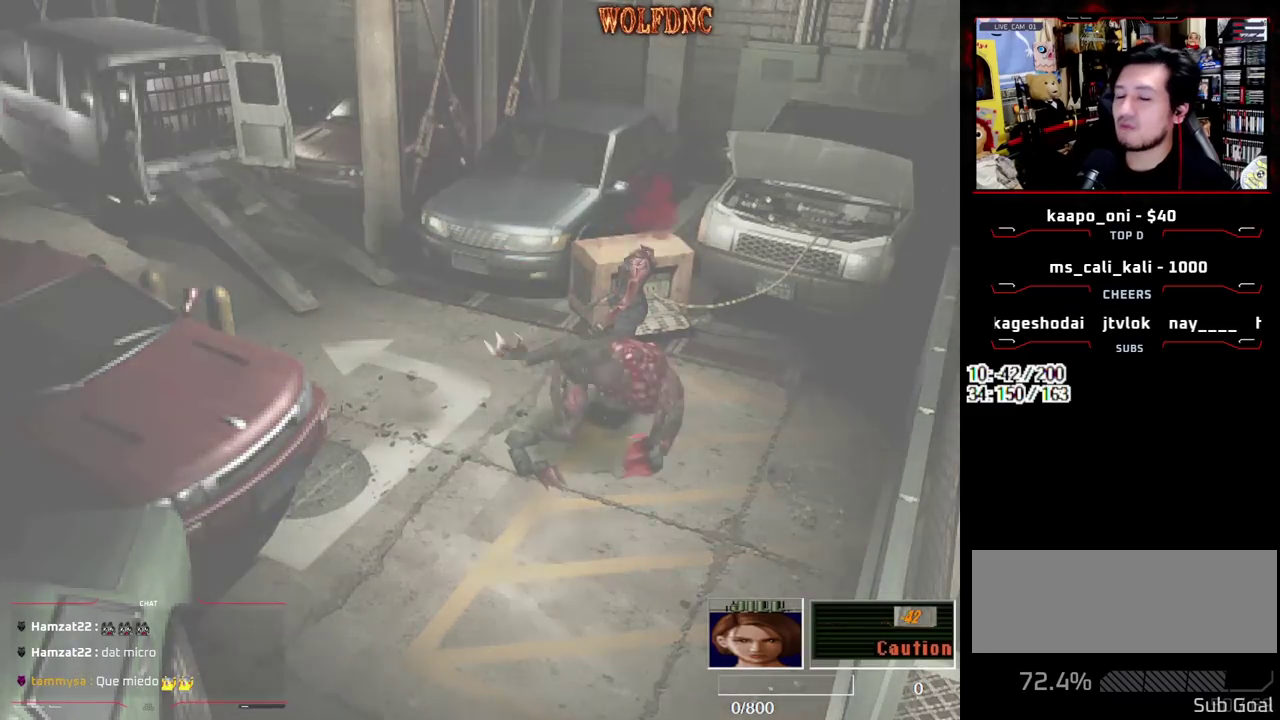
{"buttons": [], "events": []}
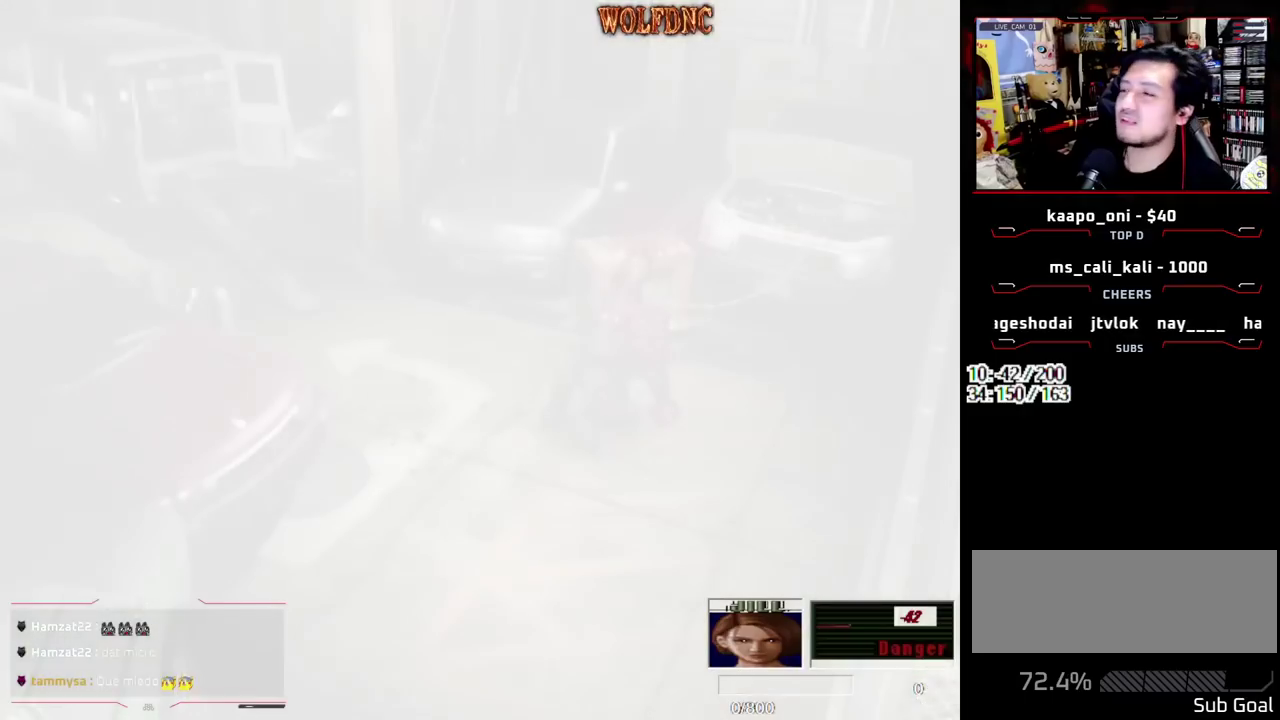
{"buttons": [], "events": []}
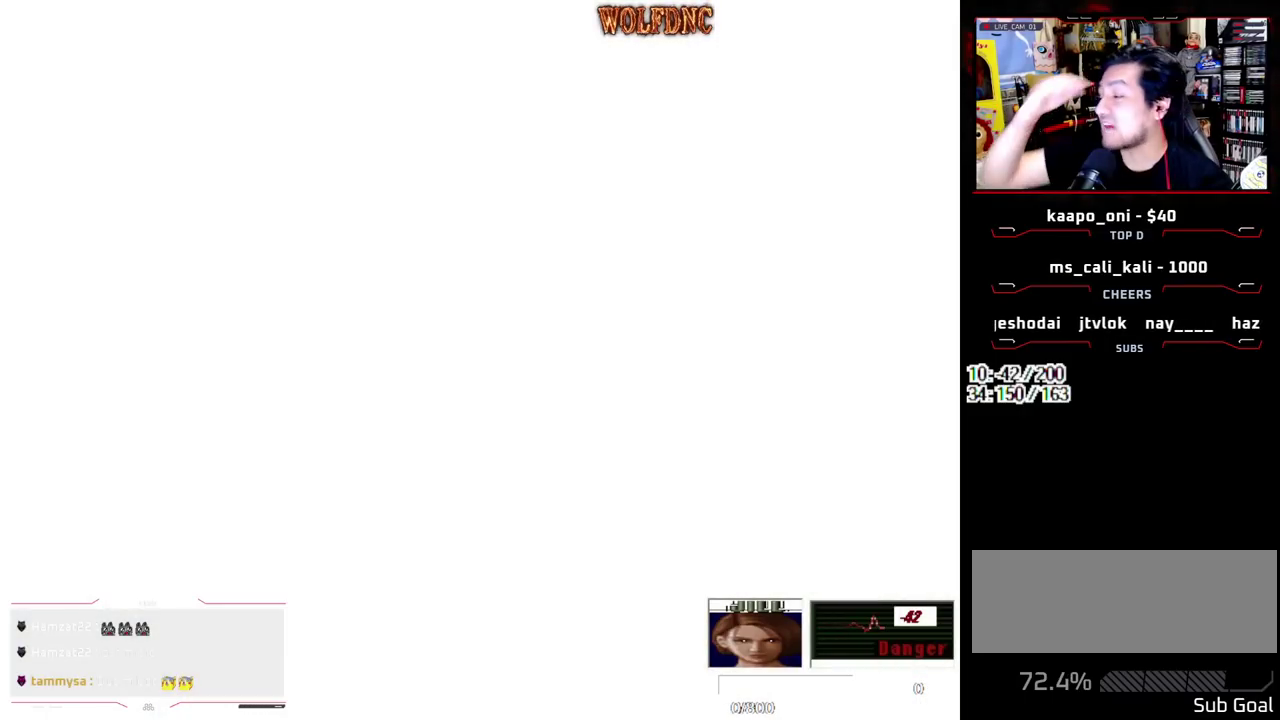
{"buttons": [], "events": []}
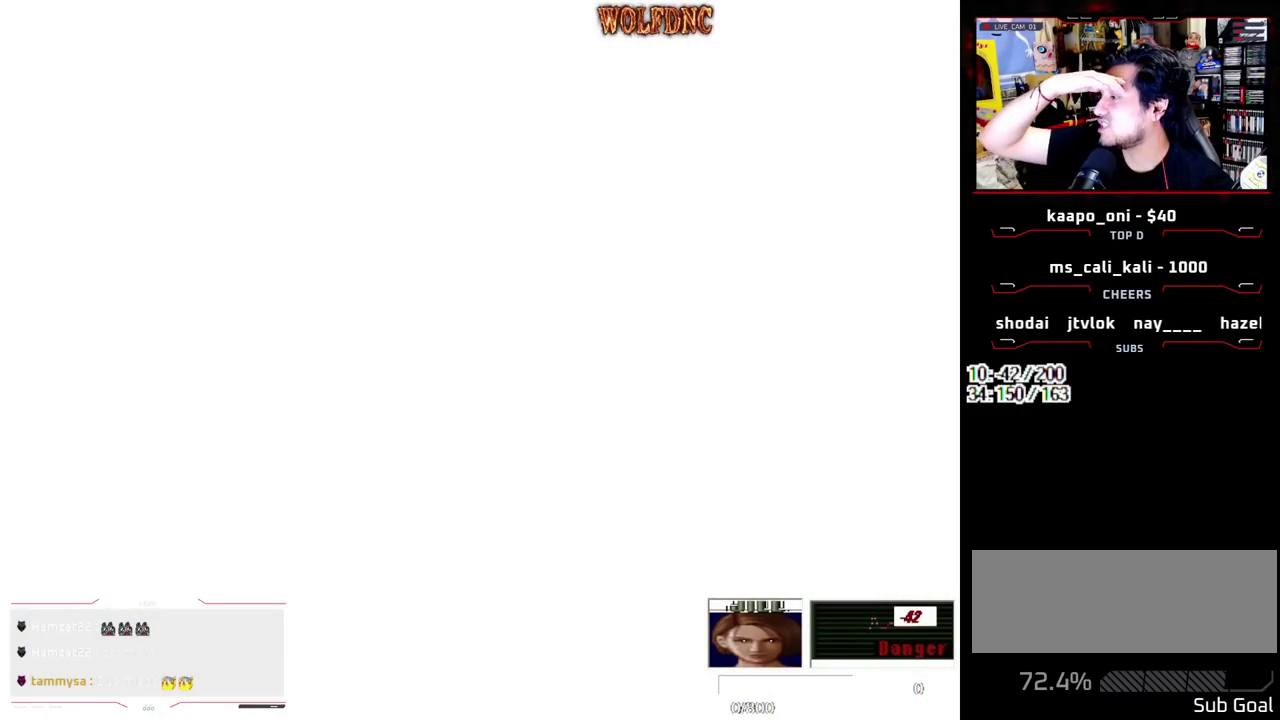
{"buttons": [], "events": []}
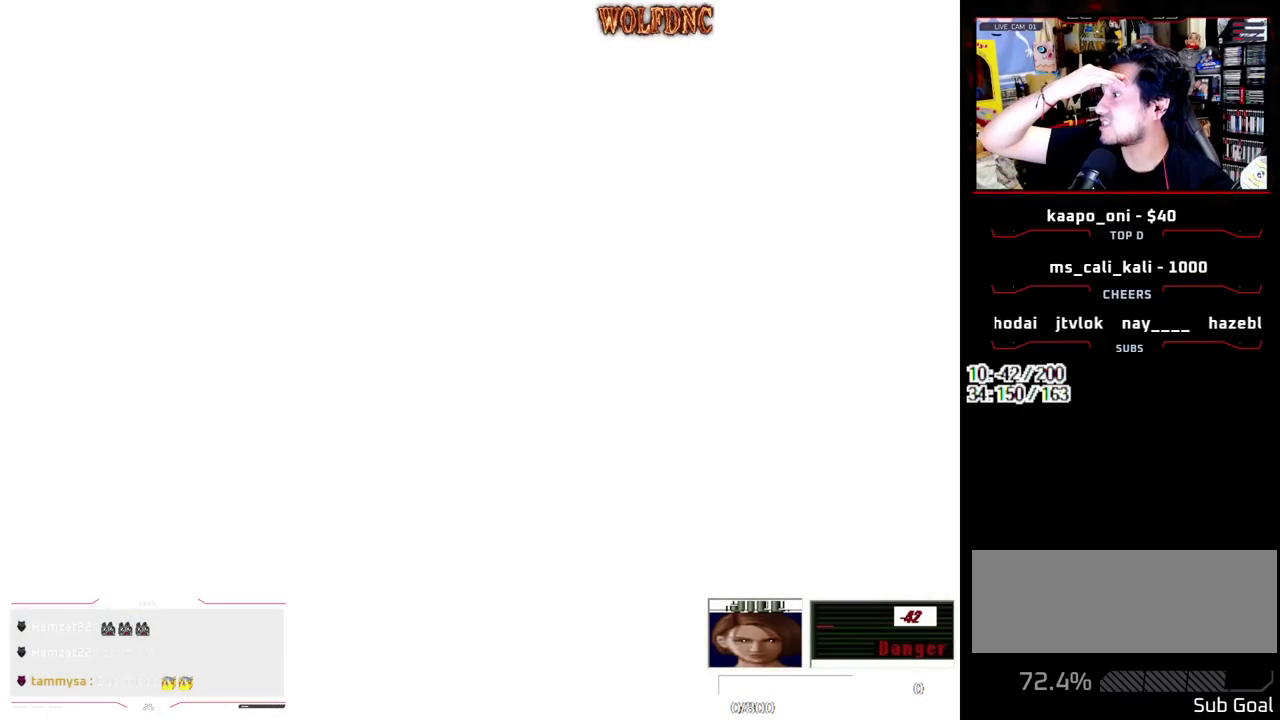
{"buttons": [], "events": []}
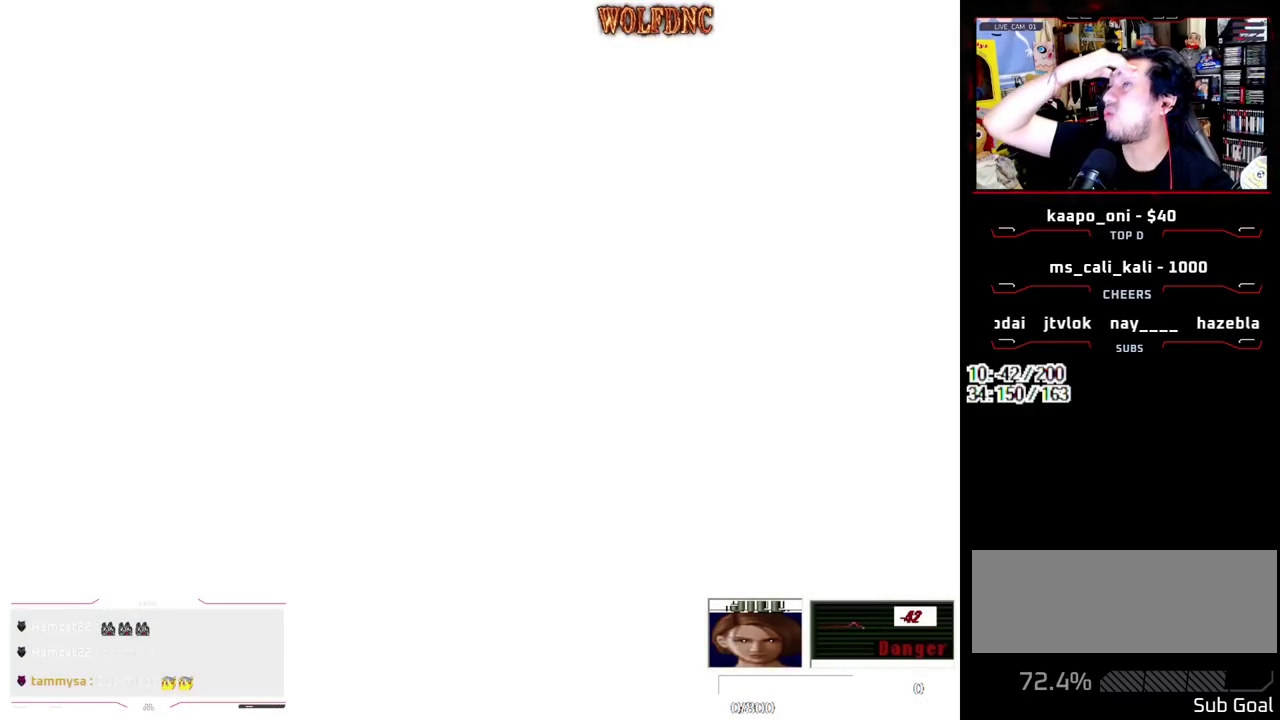
{"buttons": [], "events": []}
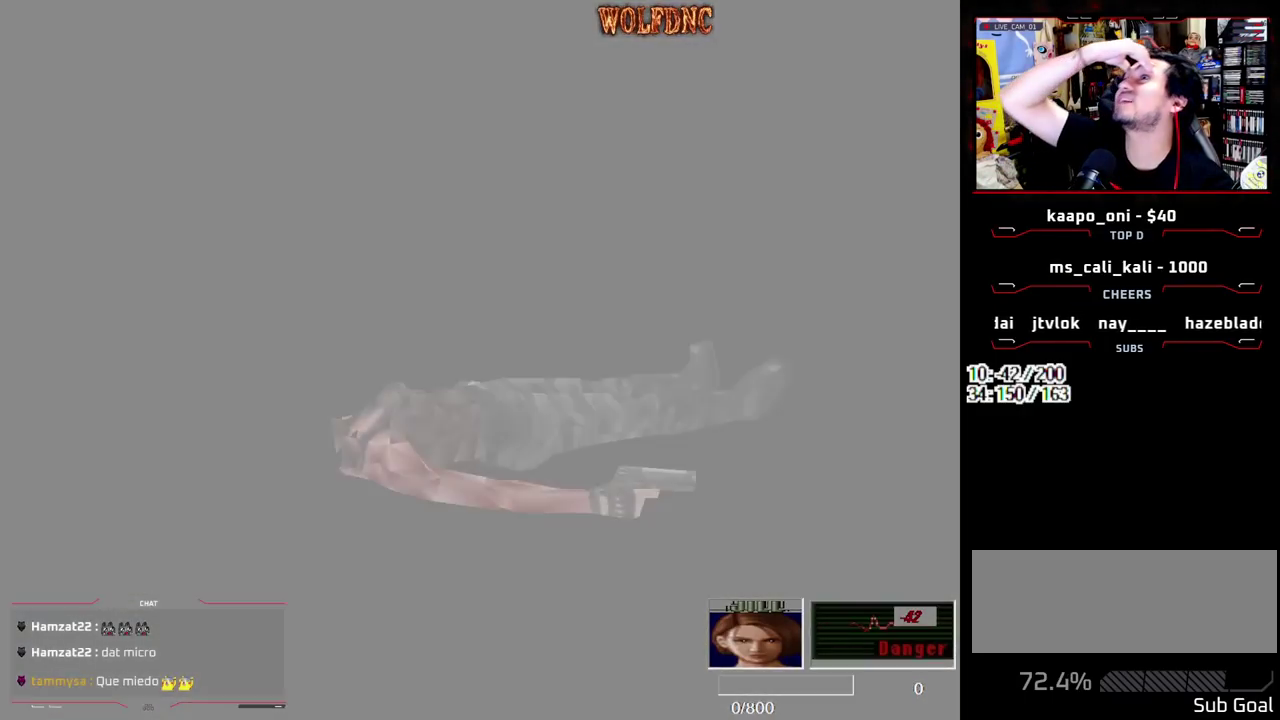
{"buttons": [], "events": []}
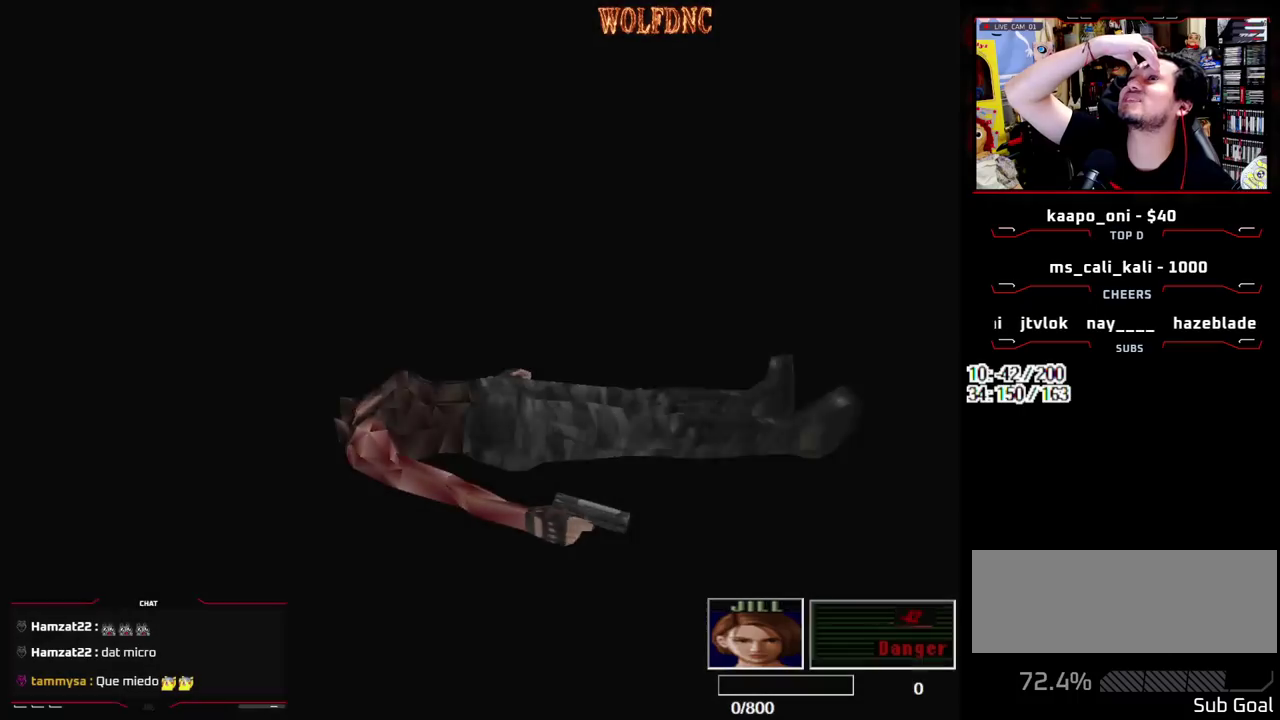
{"buttons": [], "events": []}
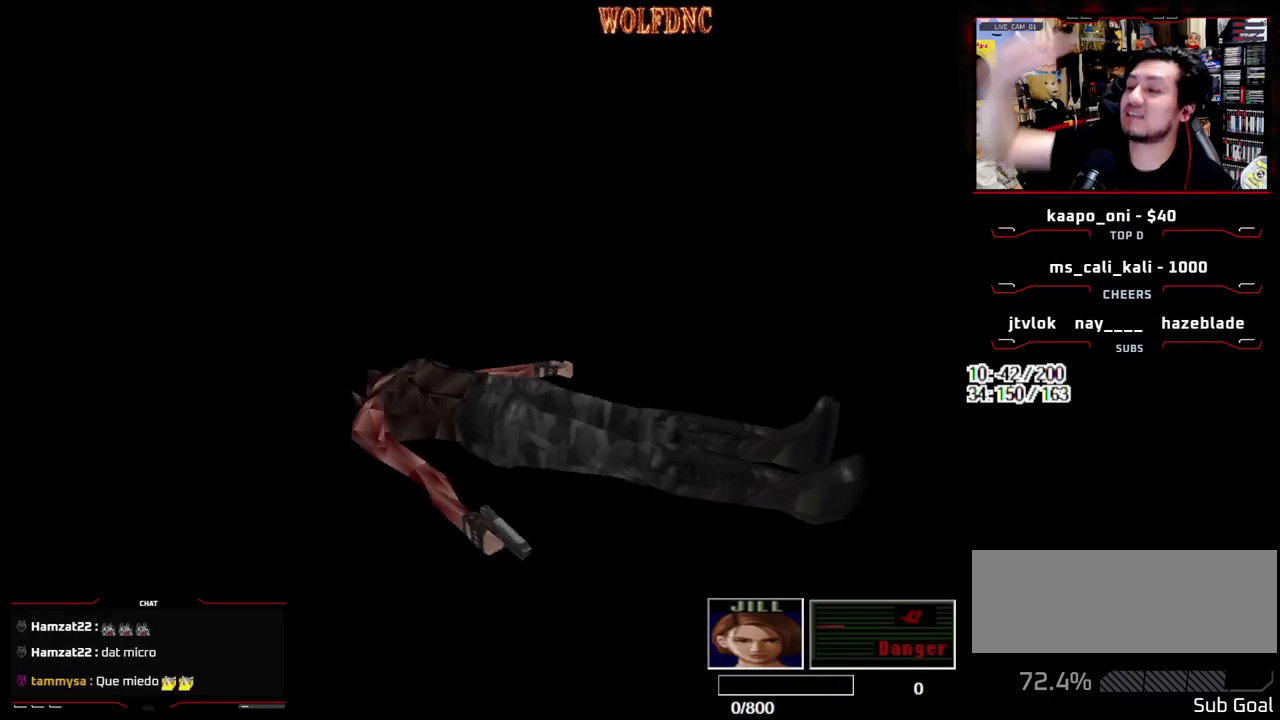
{"buttons": [], "events": []}
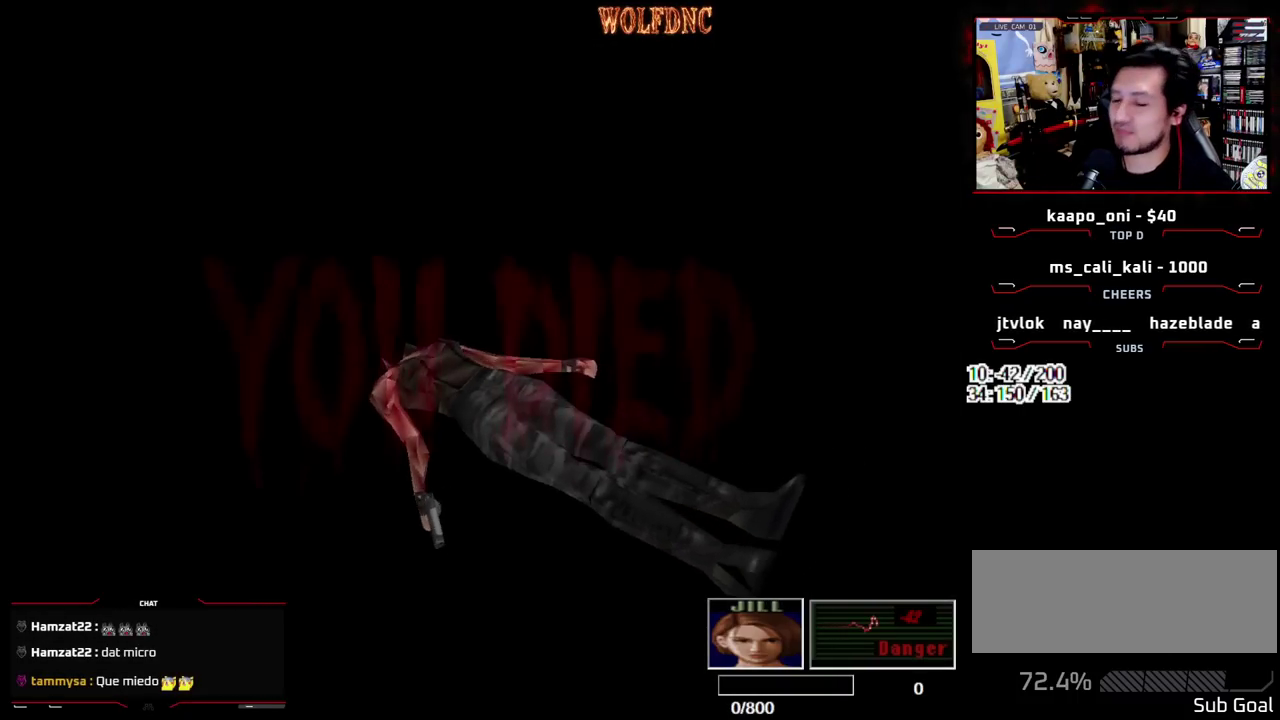
{"buttons": ["CROSS"], "events": [[17, "CROSS", "down"]]}
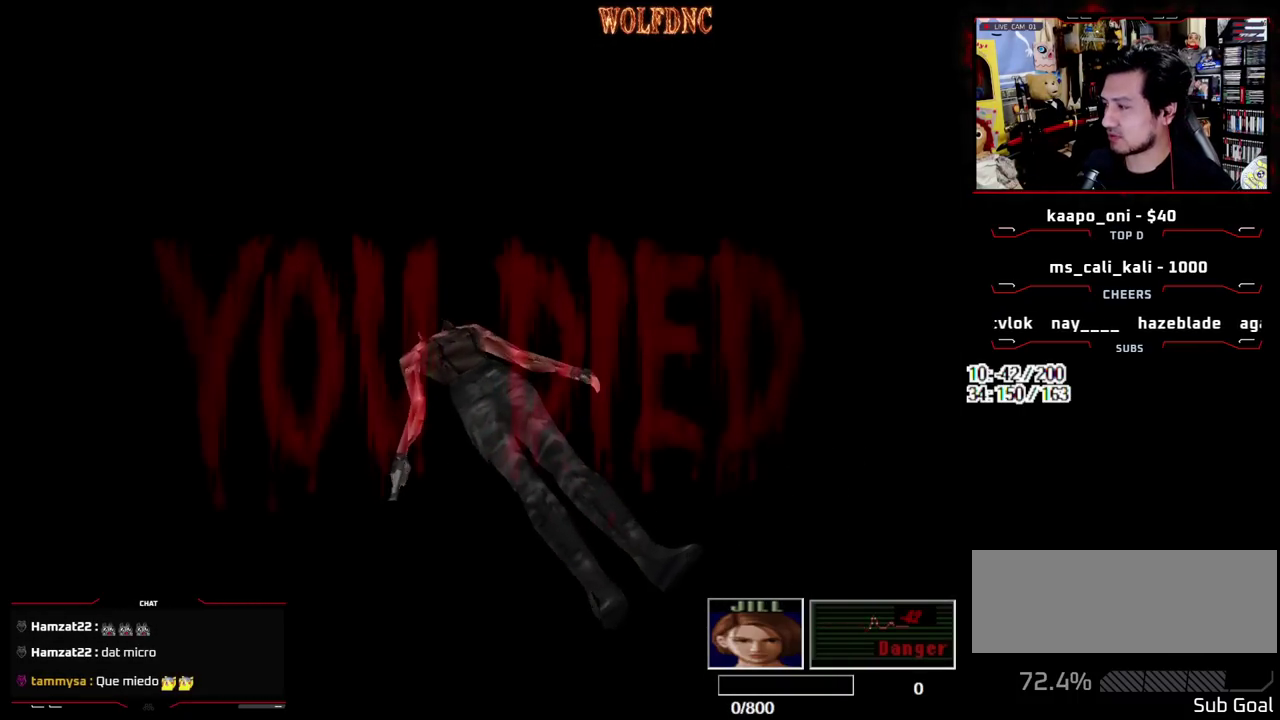
{"buttons": ["CROSS"], "events": [[167, "CROSS", "up"], [217, "CROSS", "down"], [317, "CROSS", "up"], [367, "CROSS", "down"]]}
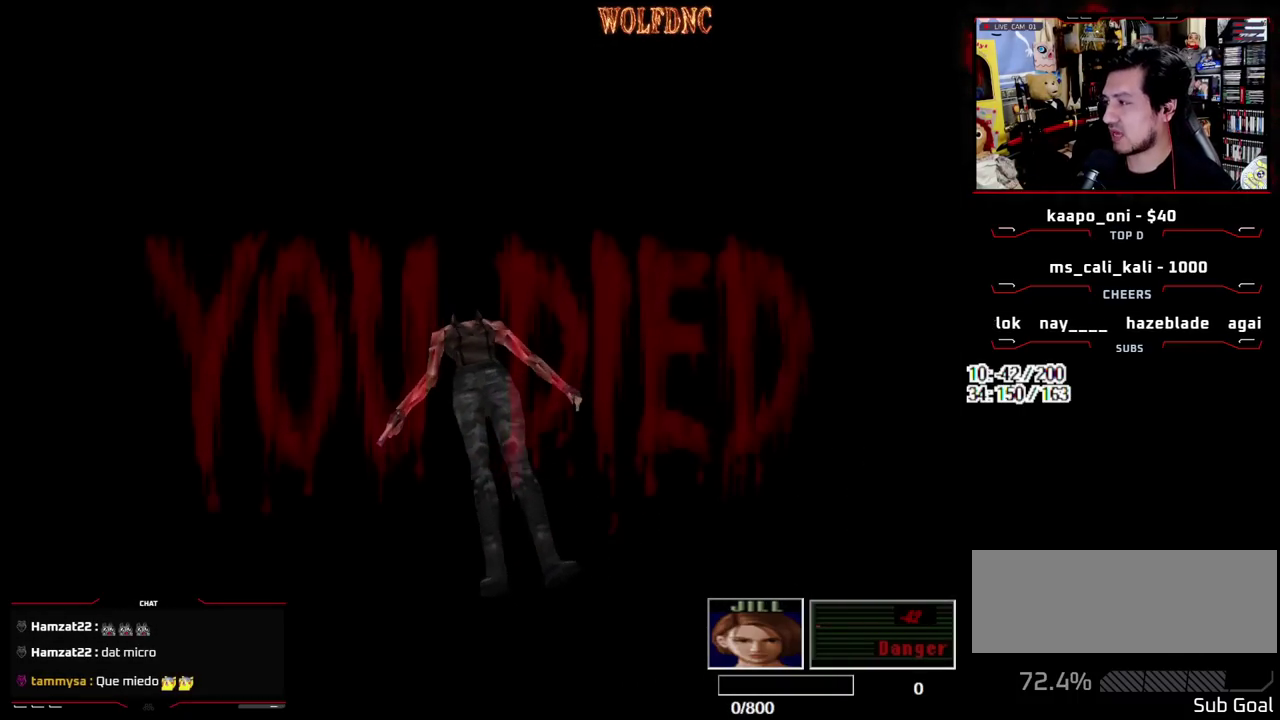
{"buttons": [], "events": [[50, "CROSS", "up"], [233, "CROSS", "down"], [333, "CROSS", "up"], [383, "CROSS", "down"], [467, "CROSS", "up"]]}
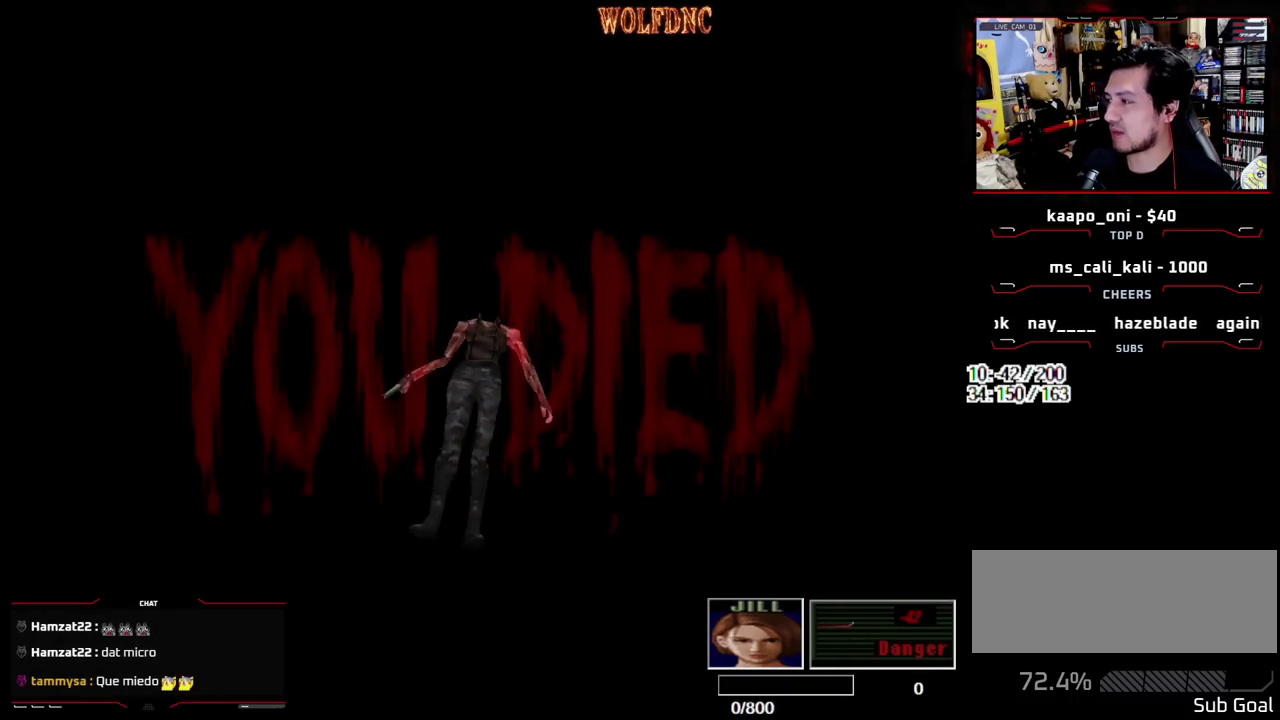
{"buttons": [], "events": [[17, "CROSS", "down"], [117, "CROSS", "up"], [300, "CROSS", "down"], [350, "CROSS", "up"], [400, "CROSS", "down"], [483, "CROSS", "up"]]}
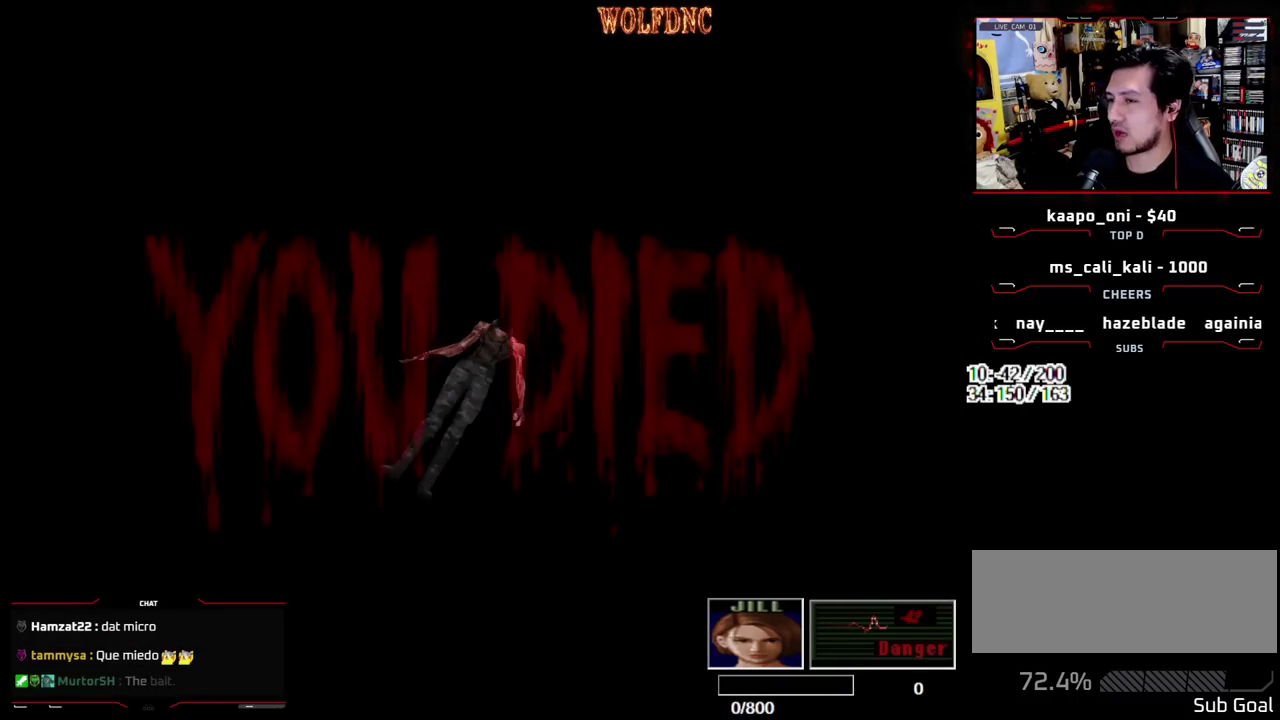
{"buttons": [], "events": [[83, "CROSS", "down"], [133, "CROSS", "up"], [267, "CROSS", "down"], [450, "CROSS", "up"]]}
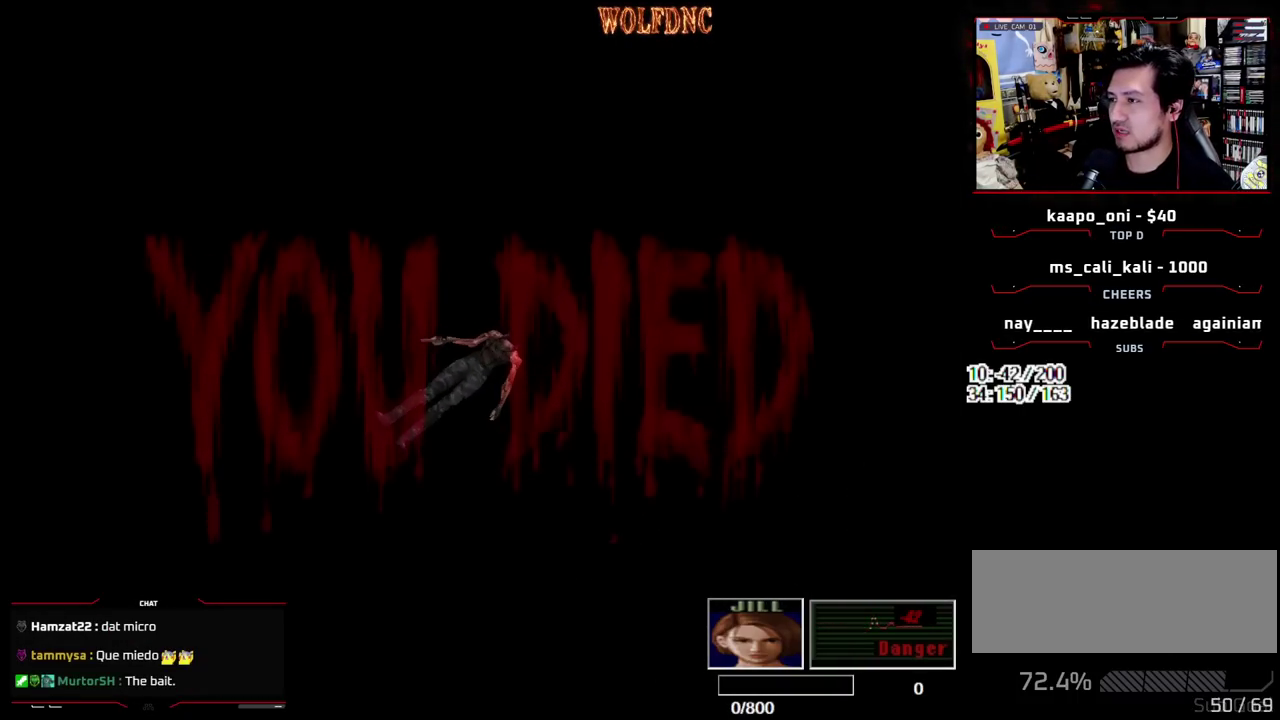
{"buttons": ["CROSS"], "events": [[50, "CROSS", "down"], [283, "CROSS", "up"], [333, "CROSS", "down"], [417, "CROSS", "up"], [467, "CROSS", "down"]]}
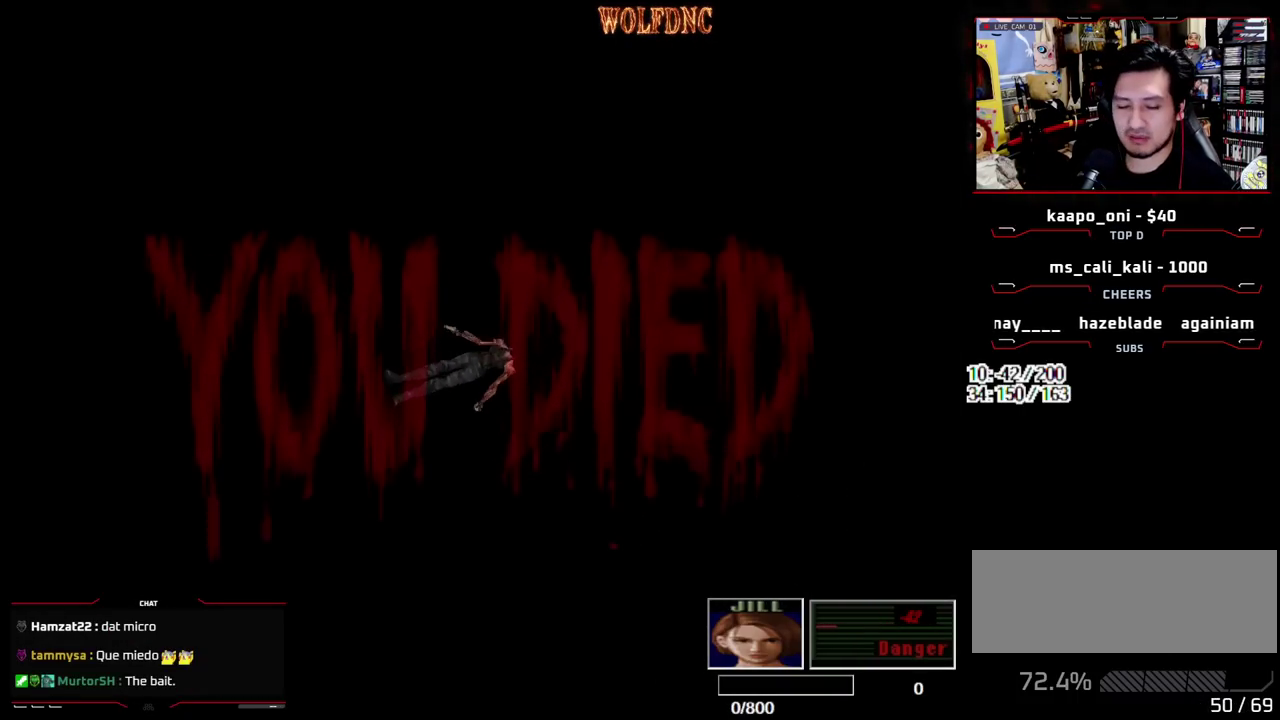
{"buttons": [], "events": [[67, "CROSS", "up"], [250, "CROSS", "down"], [350, "CROSS", "up"], [400, "CROSS", "down"], [483, "CROSS", "up"]]}